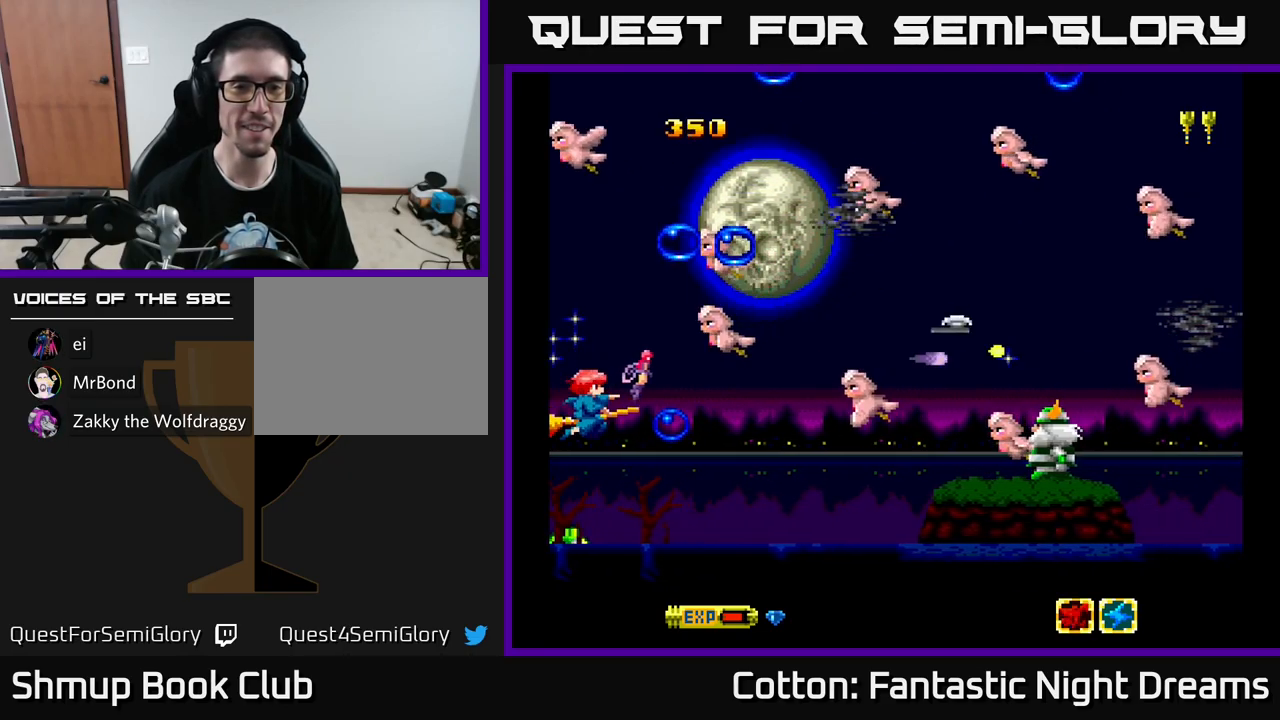
Gameplay with a controller (Xbox layout); each line is a JSON object with the inputs held at the frame after it. "events" lists button and stick changes between this image and that frame as [ms after this image, input, new state], when the widget could be followed in between. Not read: GUIDE.
{"buttons": [], "left_stick": "center", "right_stick": "center", "events": [[17, "X", "down"], [100, "X", "up"], [167, "X", "down"], [200, "DPAD_DOWN", "down"], [284, "DPAD_DOWN", "up"], [284, "X", "up"], [334, "X", "down"], [367, "DPAD_DOWN", "down"], [367, "DPAD_LEFT", "down"], [467, "DPAD_LEFT", "up"], [484, "DPAD_DOWN", "up"], [484, "X", "up"]]}
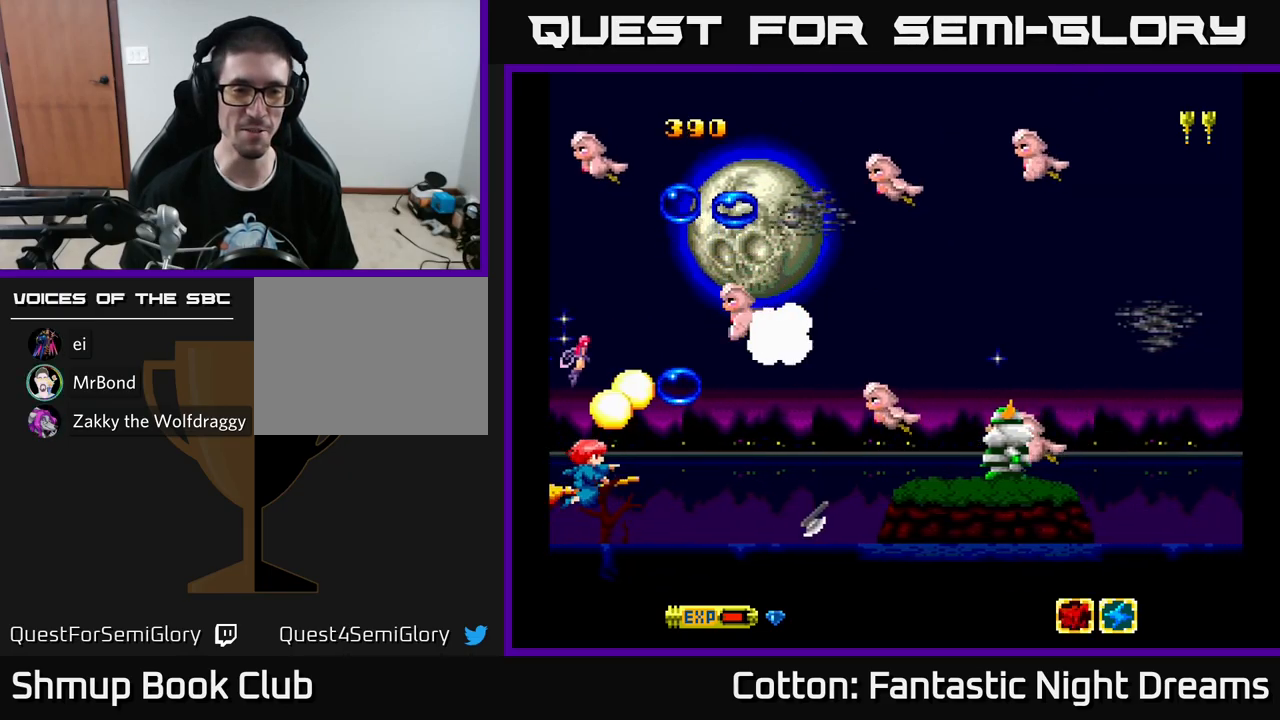
{"buttons": [], "left_stick": "center", "right_stick": "center", "events": [[17, "X", "down"], [150, "X", "up"], [234, "X", "down"], [284, "DPAD_UP", "down"], [334, "DPAD_UP", "up"], [334, "X", "up"], [350, "DPAD_LEFT", "down"], [400, "DPAD_DOWN", "down"], [400, "X", "down"], [450, "DPAD_LEFT", "up"], [500, "DPAD_DOWN", "up"], [500, "X", "up"]]}
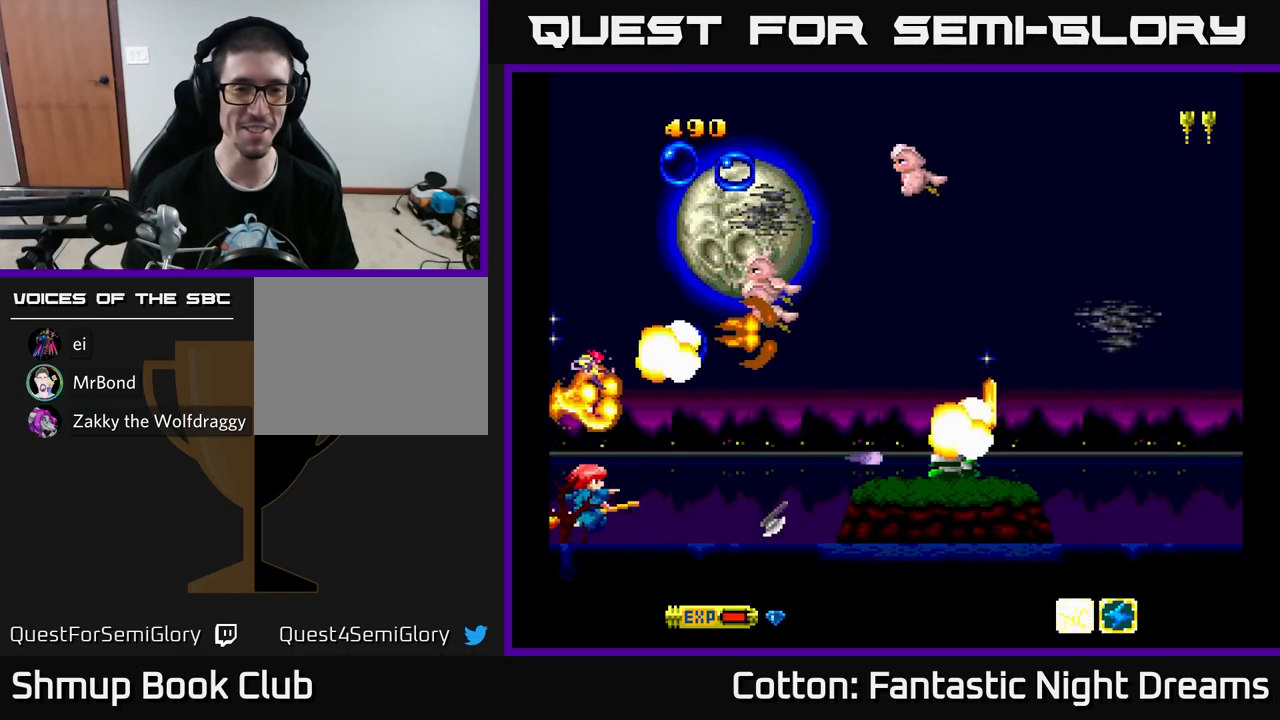
{"buttons": ["X", "DPAD_DOWN", "DPAD_RIGHT"], "left_stick": "center", "right_stick": "center", "events": [[84, "X", "down"], [217, "DPAD_UP", "down"], [217, "X", "up"], [300, "X", "down"], [317, "DPAD_UP", "up"], [384, "X", "up"], [400, "DPAD_DOWN", "down"], [450, "DPAD_RIGHT", "down"], [450, "X", "down"]]}
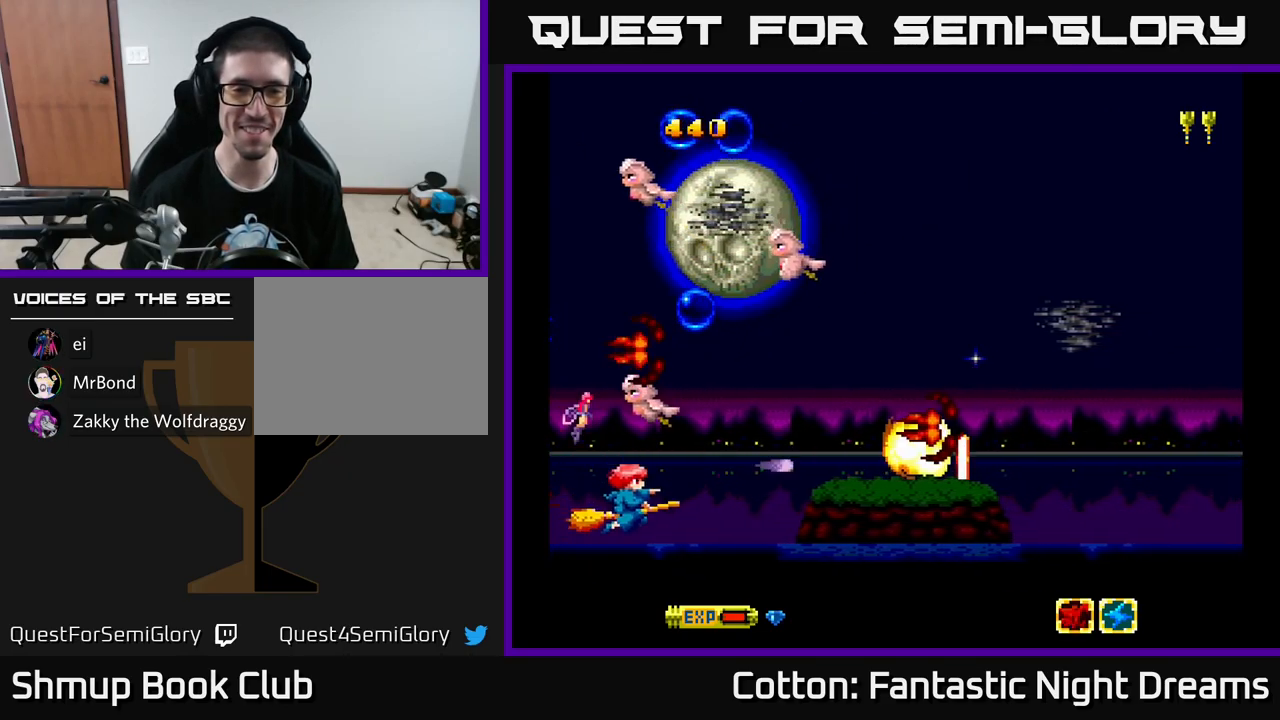
{"buttons": ["DPAD_RIGHT"], "left_stick": "center", "right_stick": "center", "events": [[84, "DPAD_DOWN", "up"], [84, "X", "up"], [150, "X", "down"], [267, "X", "up"], [284, "DPAD_UP", "down"], [300, "DPAD_RIGHT", "up"], [334, "X", "down"], [433, "DPAD_RIGHT", "down"], [466, "X", "up"], [483, "DPAD_UP", "up"]]}
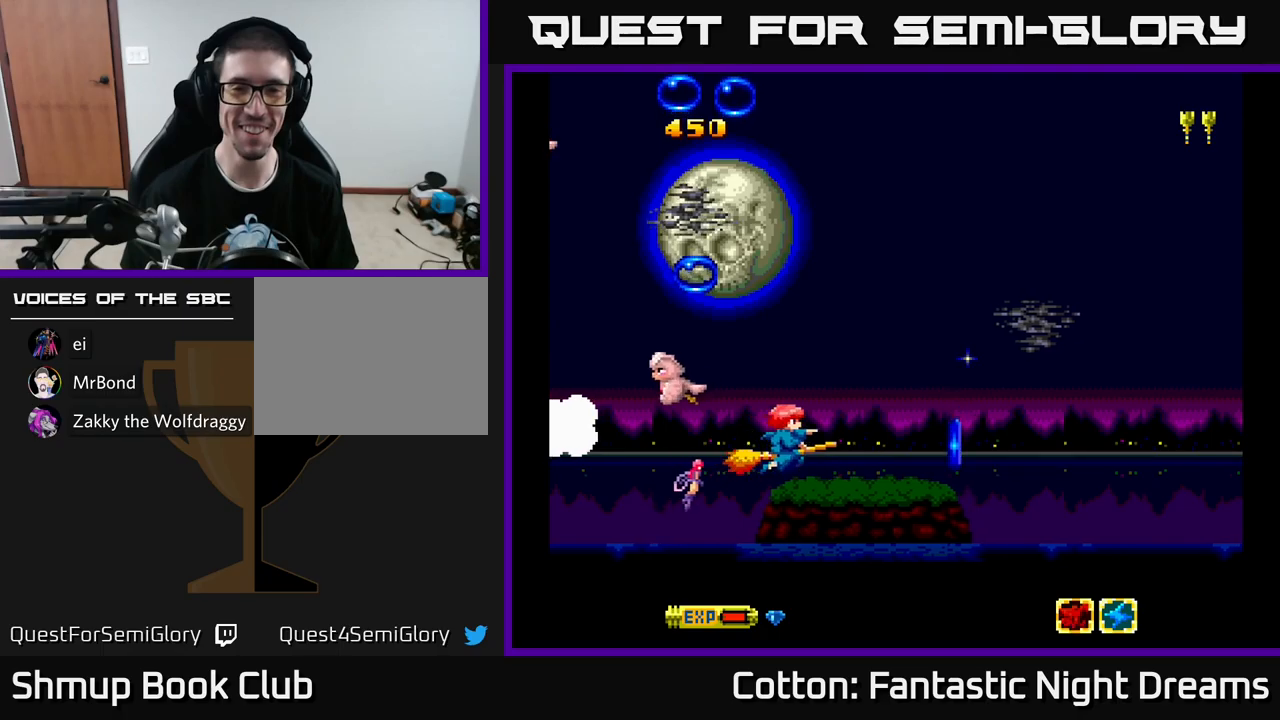
{"buttons": ["DPAD_UP", "DPAD_LEFT"], "left_stick": "center", "right_stick": "center"}
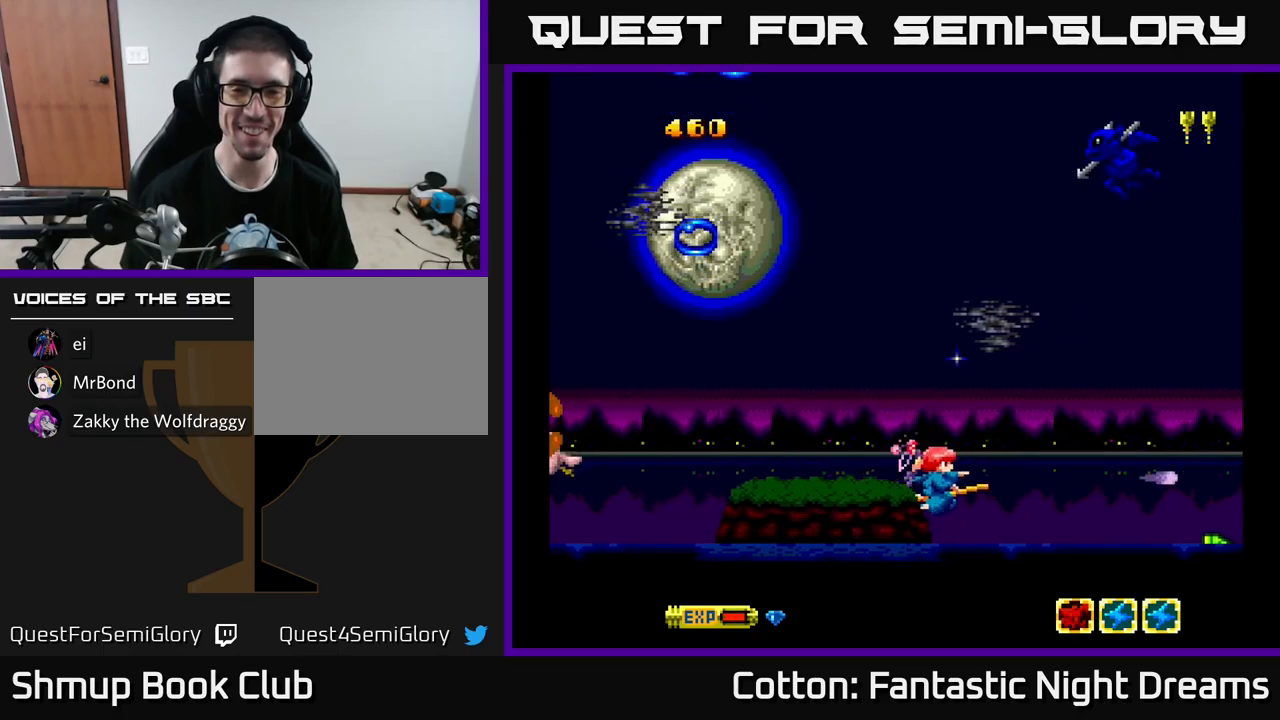
{"buttons": ["DPAD_LEFT"], "left_stick": "center", "right_stick": "center", "events": [[100, "X", "down"], [117, "DPAD_LEFT", "up"], [150, "DPAD_LEFT", "down"], [184, "X", "up"], [317, "X", "down"], [400, "X", "up"], [500, "DPAD_UP", "up"]]}
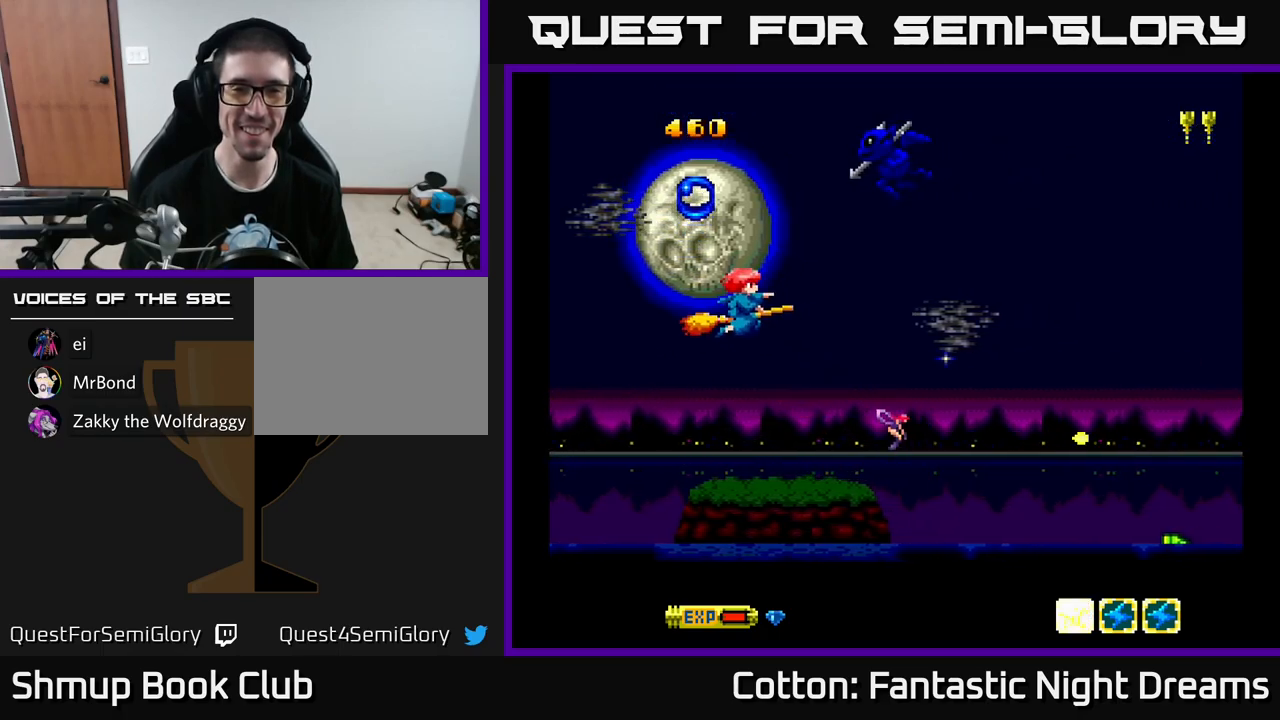
{"buttons": ["DPAD_UP"], "left_stick": "center", "right_stick": "center", "events": [[17, "X", "down"], [150, "X", "up"], [217, "DPAD_UP", "down"], [234, "X", "down"], [350, "X", "up"], [450, "DPAD_LEFT", "up"]]}
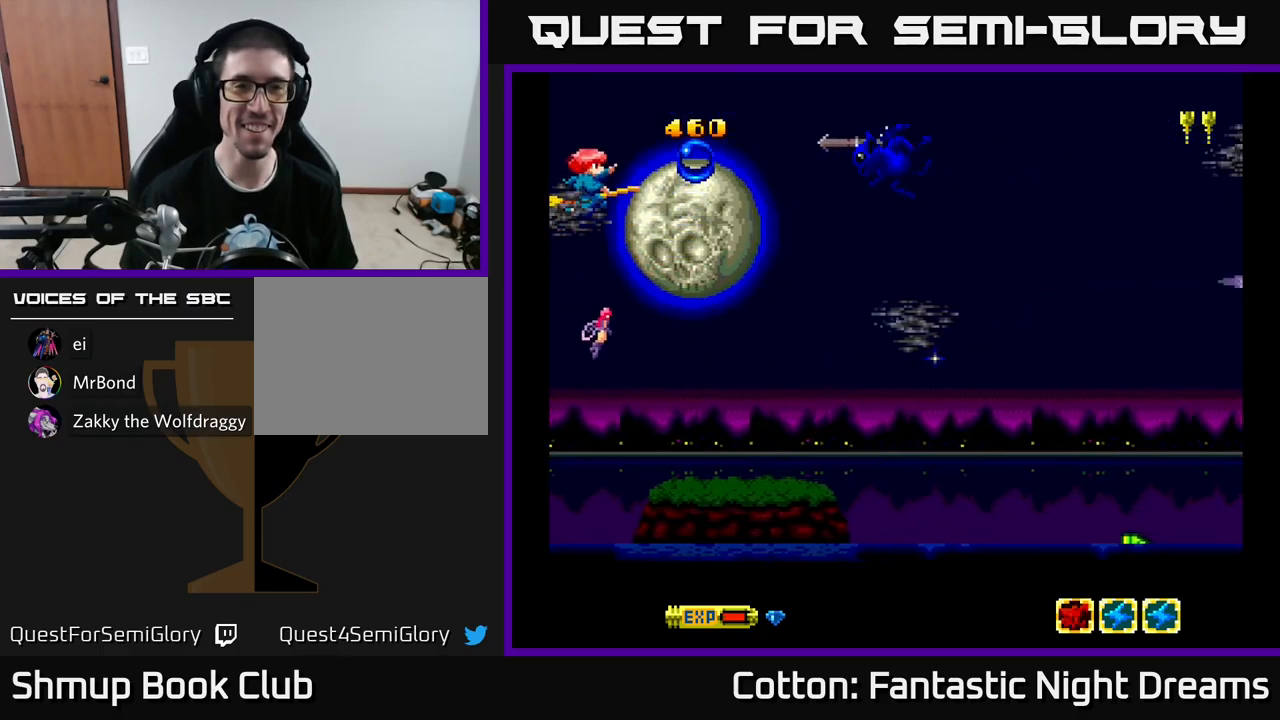
{"buttons": ["X", "DPAD_LEFT"], "left_stick": "center", "right_stick": "center", "events": [[17, "DPAD_UP", "up"], [17, "X", "down"], [117, "X", "up"], [184, "DPAD_LEFT", "down"], [184, "X", "down"], [234, "X", "up"], [284, "X", "down"], [384, "X", "up"], [467, "X", "down"]]}
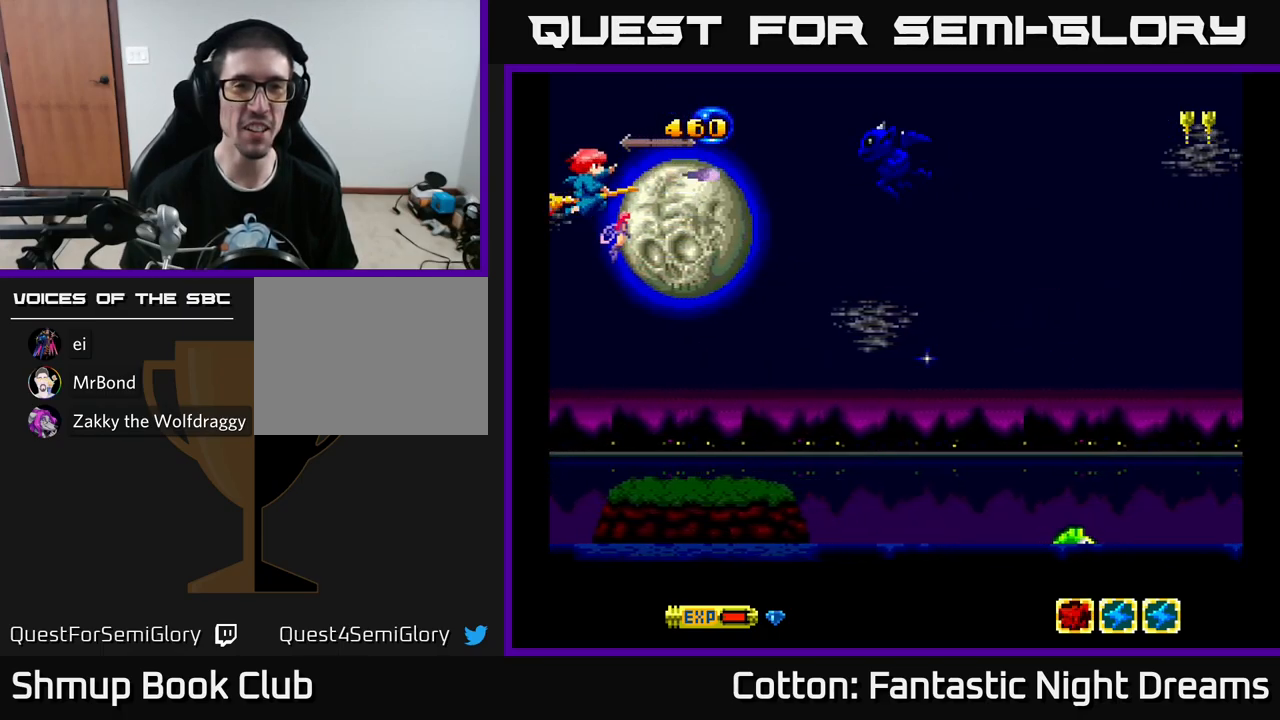
{"buttons": [], "left_stick": "center", "right_stick": "center", "events": [[34, "X", "up"], [84, "X", "down"], [167, "X", "up"], [217, "X", "down"], [300, "X", "up"], [350, "DPAD_LEFT", "up"], [384, "X", "down"], [467, "X", "up"]]}
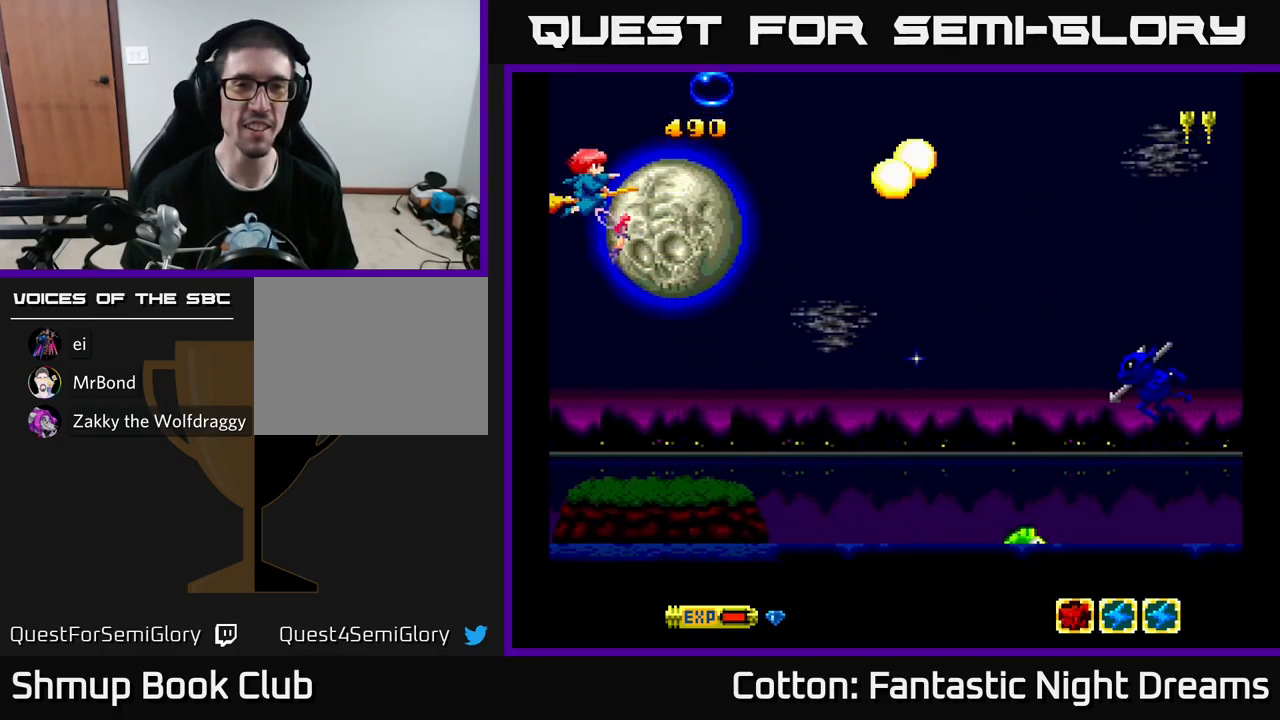
{"buttons": ["DPAD_DOWN"], "left_stick": "center", "right_stick": "center", "events": [[34, "X", "down"], [84, "X", "up"], [217, "DPAD_DOWN", "down"], [317, "X", "down"], [417, "X", "up"]]}
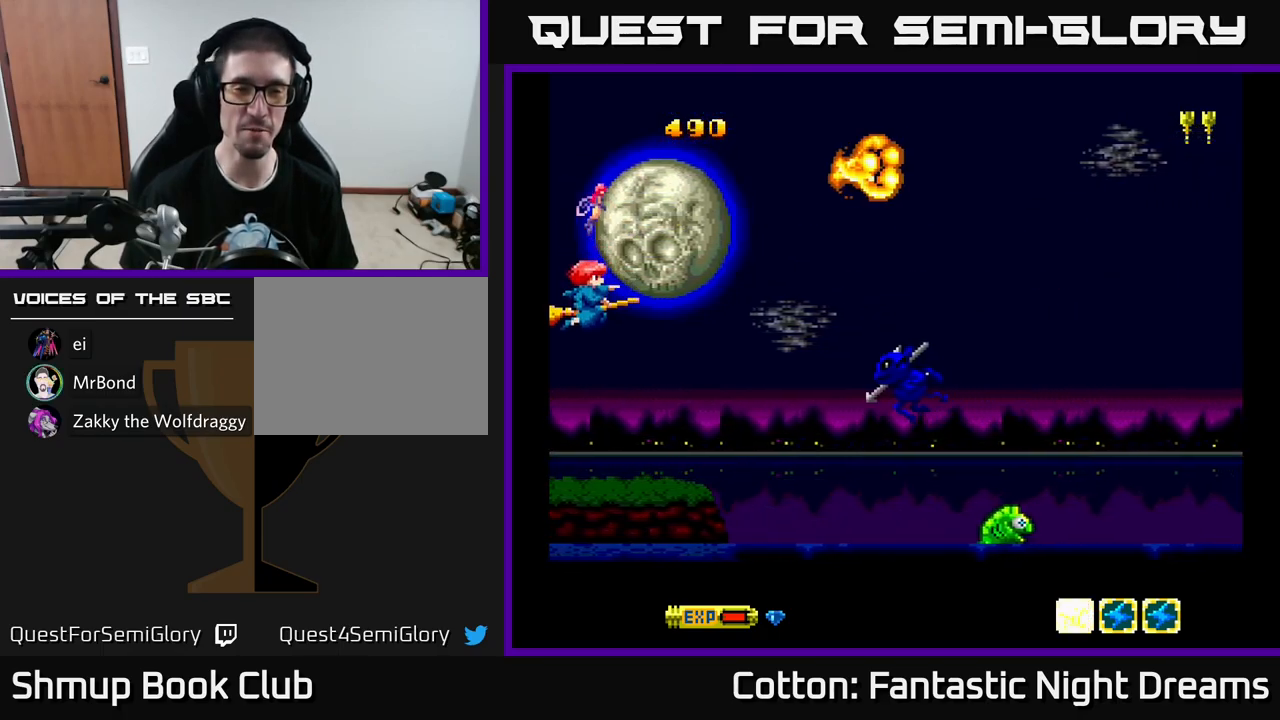
{"buttons": [], "left_stick": "center", "right_stick": "center", "events": [[17, "X", "down"], [117, "X", "up"], [217, "X", "down"], [250, "DPAD_DOWN", "up"], [284, "DPAD_LEFT", "down"], [300, "X", "up"], [400, "X", "down"], [434, "DPAD_LEFT", "up"], [484, "X", "up"]]}
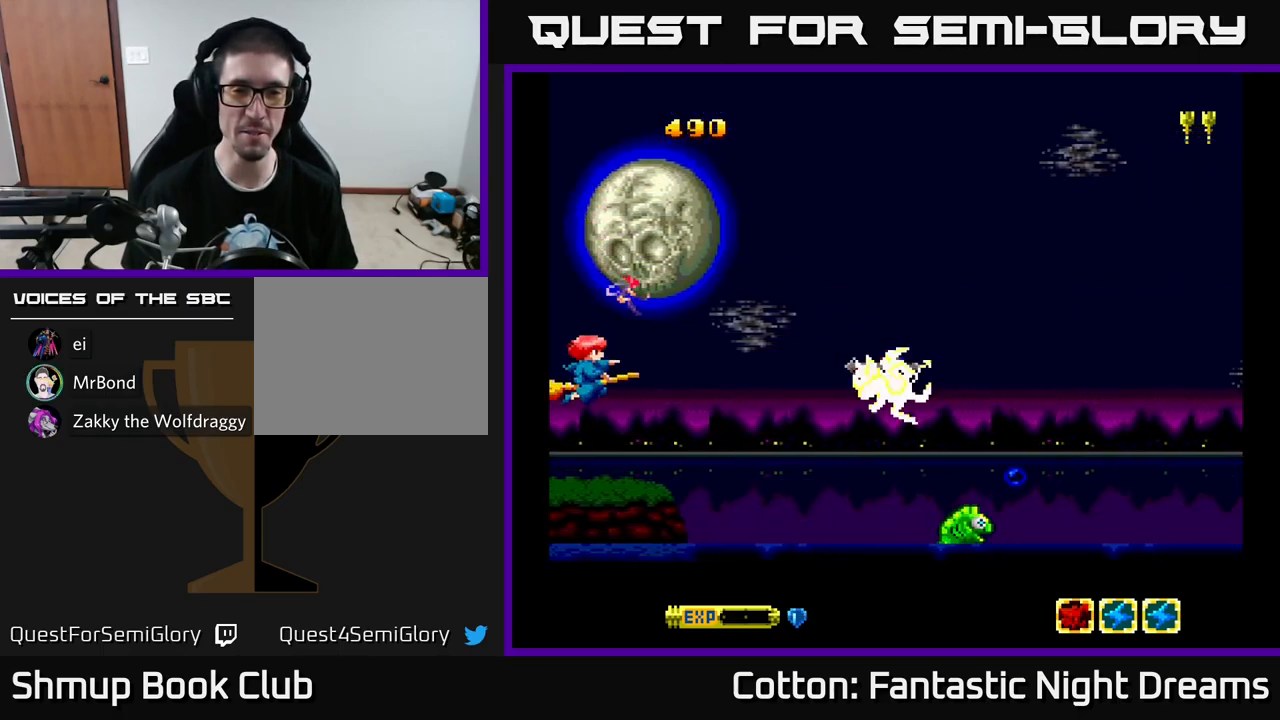
{"buttons": ["X", "DPAD_UP"], "left_stick": "center", "right_stick": "center", "events": [[67, "X", "down"], [167, "X", "up"], [184, "DPAD_DOWN", "down"], [200, "DPAD_DOWN", "up"], [217, "X", "down"], [234, "DPAD_LEFT", "down"], [267, "DPAD_UP", "down"], [334, "X", "up"], [417, "DPAD_LEFT", "up"], [417, "X", "down"]]}
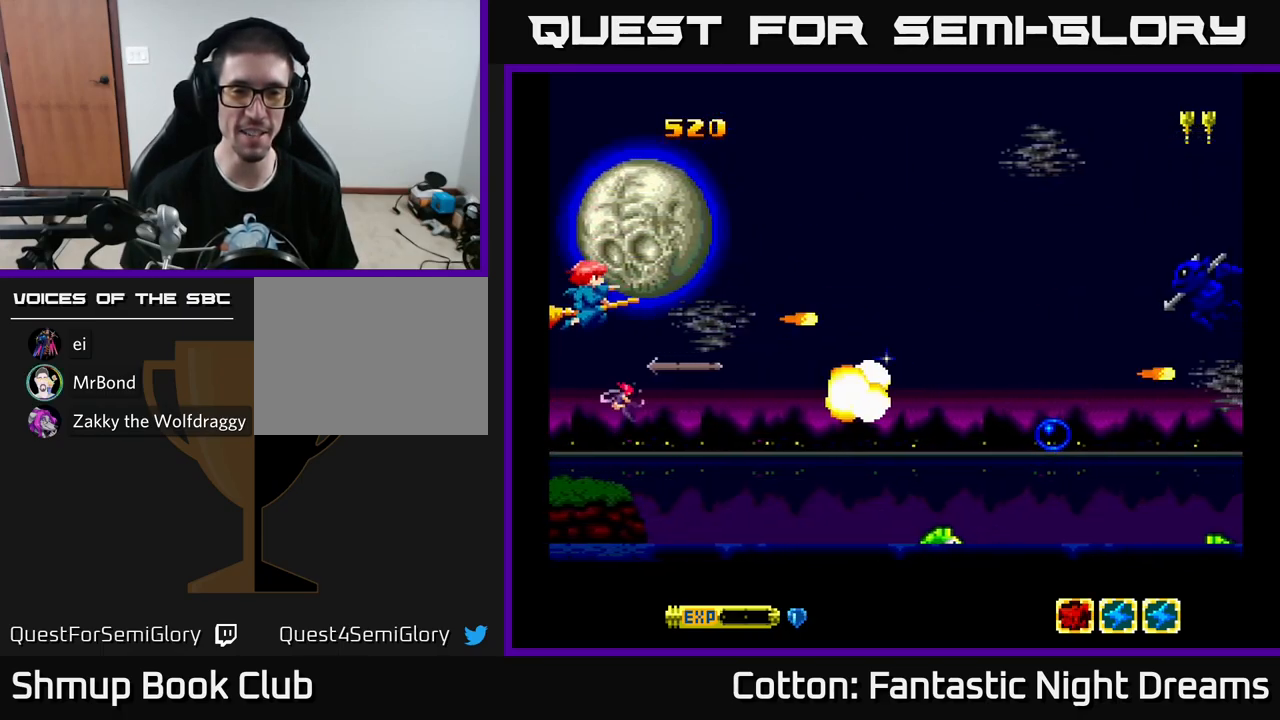
{"buttons": ["DPAD_DOWN"], "left_stick": "center", "right_stick": "center", "events": [[50, "X", "up"], [117, "DPAD_UP", "up"], [117, "X", "down"], [134, "DPAD_RIGHT", "down"], [250, "X", "up"], [350, "X", "down"], [467, "X", "up"], [484, "DPAD_DOWN", "down"], [484, "DPAD_RIGHT", "up"]]}
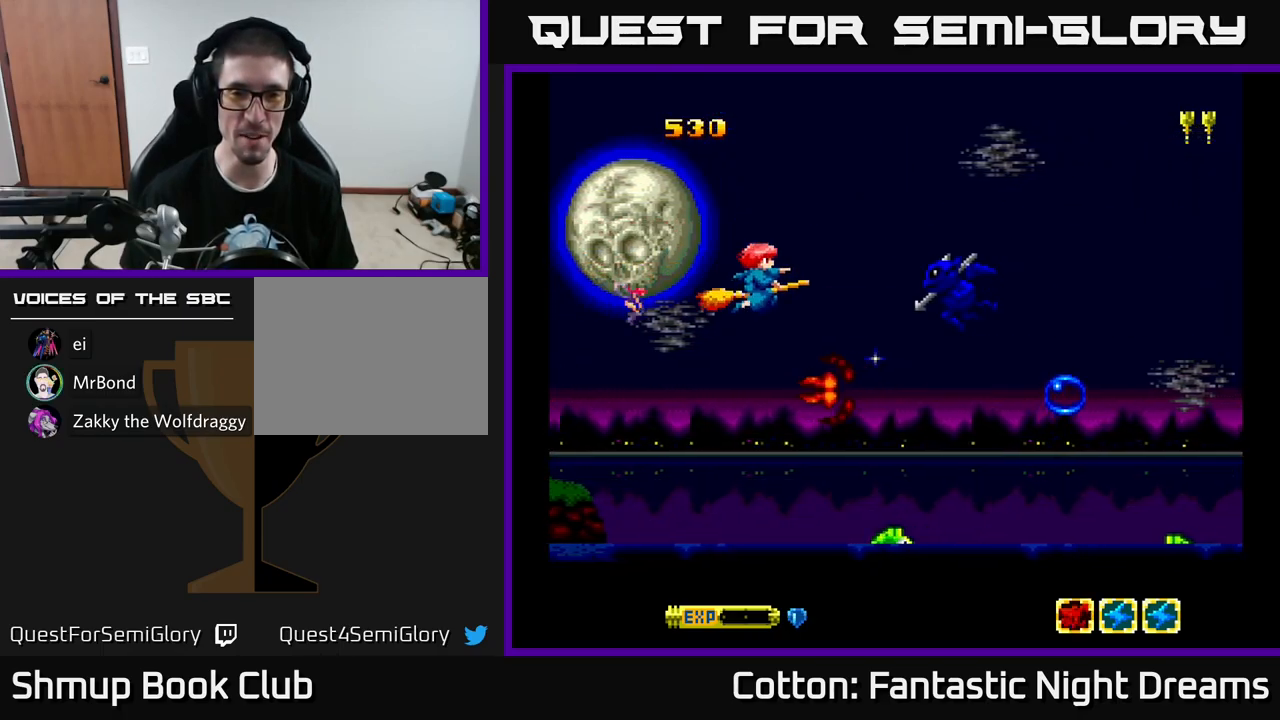
{"buttons": ["DPAD_UP", "DPAD_LEFT"], "left_stick": "center", "right_stick": "center", "events": [[17, "X", "down"], [84, "DPAD_DOWN", "up"], [100, "DPAD_LEFT", "down"], [134, "X", "up"], [200, "X", "down"], [334, "X", "up"], [400, "X", "down"], [484, "DPAD_UP", "down"], [484, "X", "up"]]}
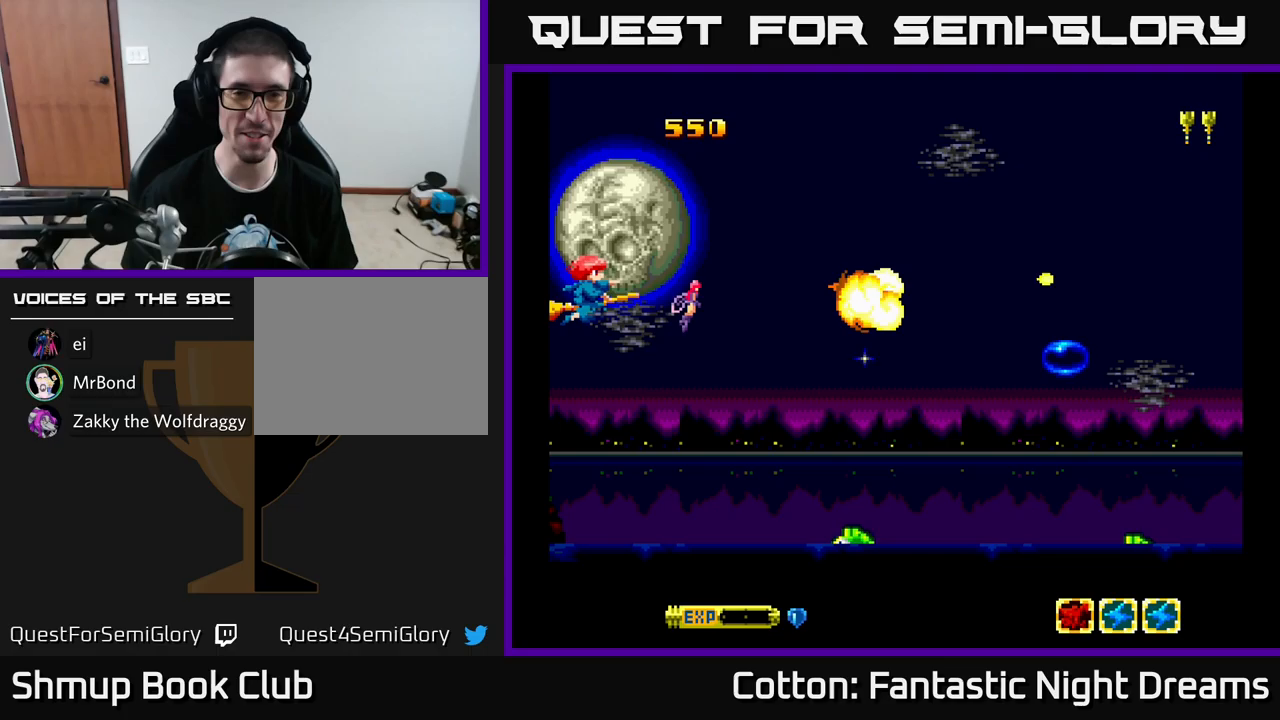
{"buttons": ["X", "DPAD_DOWN"], "left_stick": "center", "right_stick": "center"}
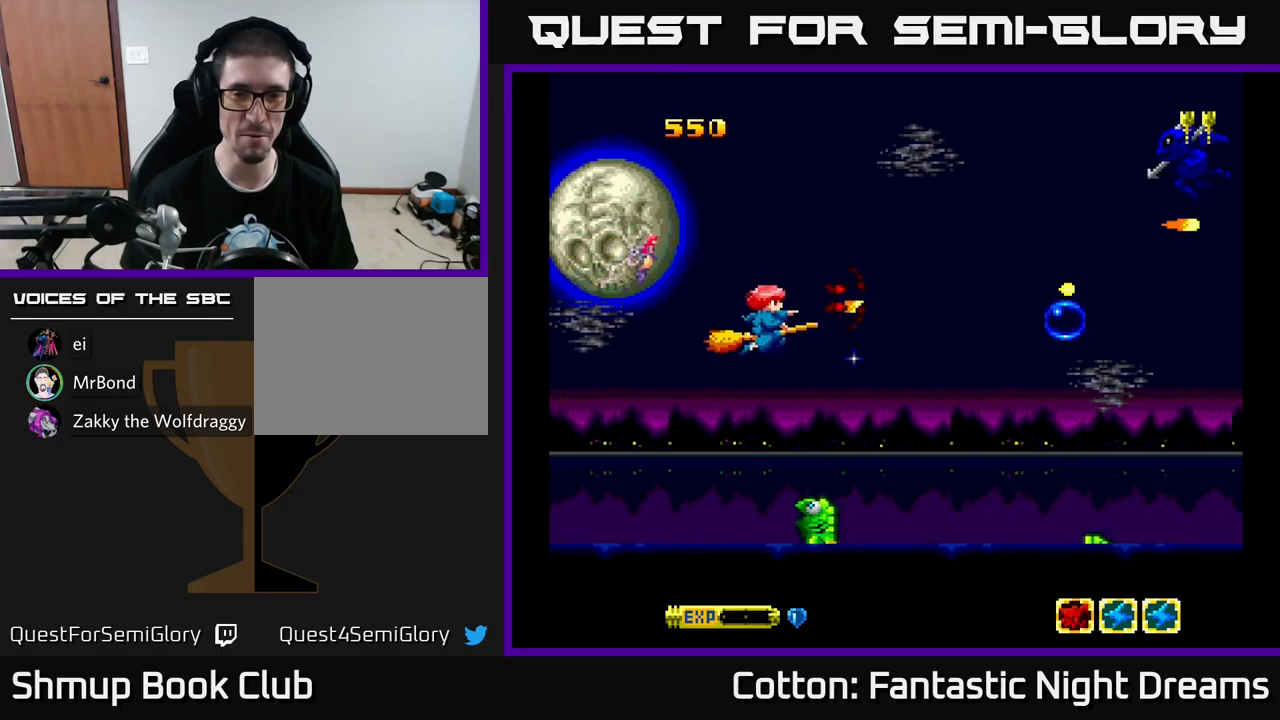
{"buttons": ["A", "DPAD_LEFT"], "left_stick": "center", "right_stick": "center", "events": [[100, "DPAD_LEFT", "down"], [183, "A", "down"], [200, "DPAD_DOWN", "up"], [200, "X", "up"], [217, "DPAD_DOWN", "down"], [233, "X", "down"], [300, "A", "up"], [300, "DPAD_LEFT", "up"], [300, "X", "up"], [383, "A", "down"], [383, "X", "down"], [400, "DPAD_DOWN", "up"], [433, "DPAD_LEFT", "down"], [483, "X", "up"]]}
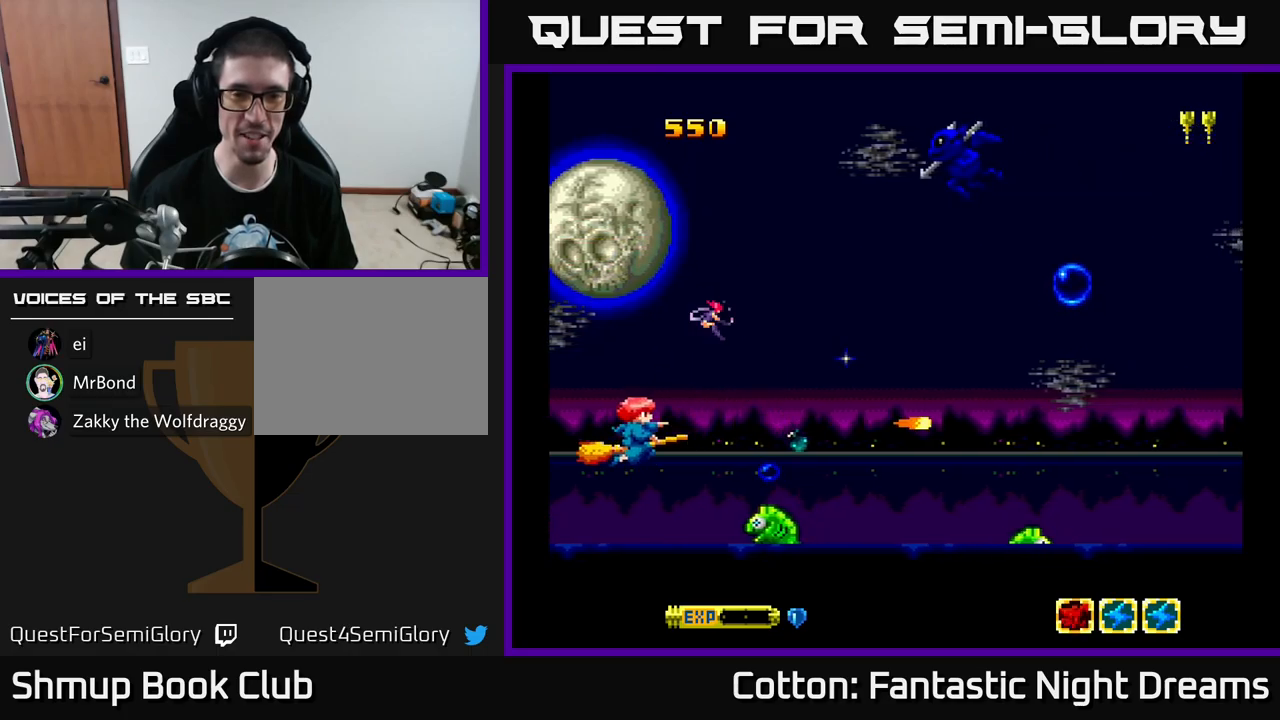
{"buttons": ["X", "DPAD_UP"], "left_stick": "center", "right_stick": "center", "events": [[17, "A", "up"], [17, "DPAD_UP", "down"], [50, "DPAD_LEFT", "up"], [83, "A", "down"], [83, "X", "down"], [117, "DPAD_LEFT", "down"], [167, "A", "up"], [167, "DPAD_UP", "up"], [167, "X", "up"], [250, "DPAD_LEFT", "up"], [250, "X", "down"], [333, "DPAD_UP", "down"], [383, "X", "up"], [483, "X", "down"]]}
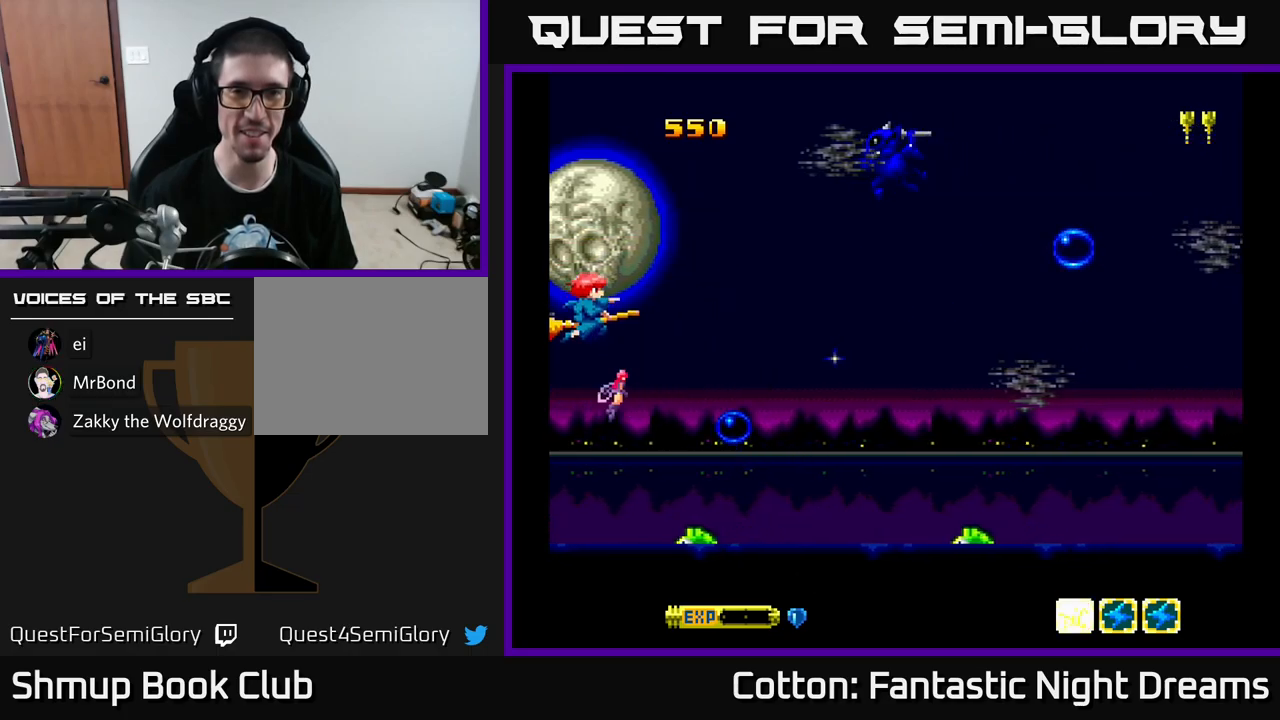
{"buttons": ["X"], "left_stick": "center", "right_stick": "center", "events": [[67, "X", "up"], [283, "DPAD_LEFT", "down"], [317, "X", "down"], [350, "DPAD_UP", "up"], [367, "X", "up"], [417, "X", "down"], [500, "DPAD_LEFT", "up"]]}
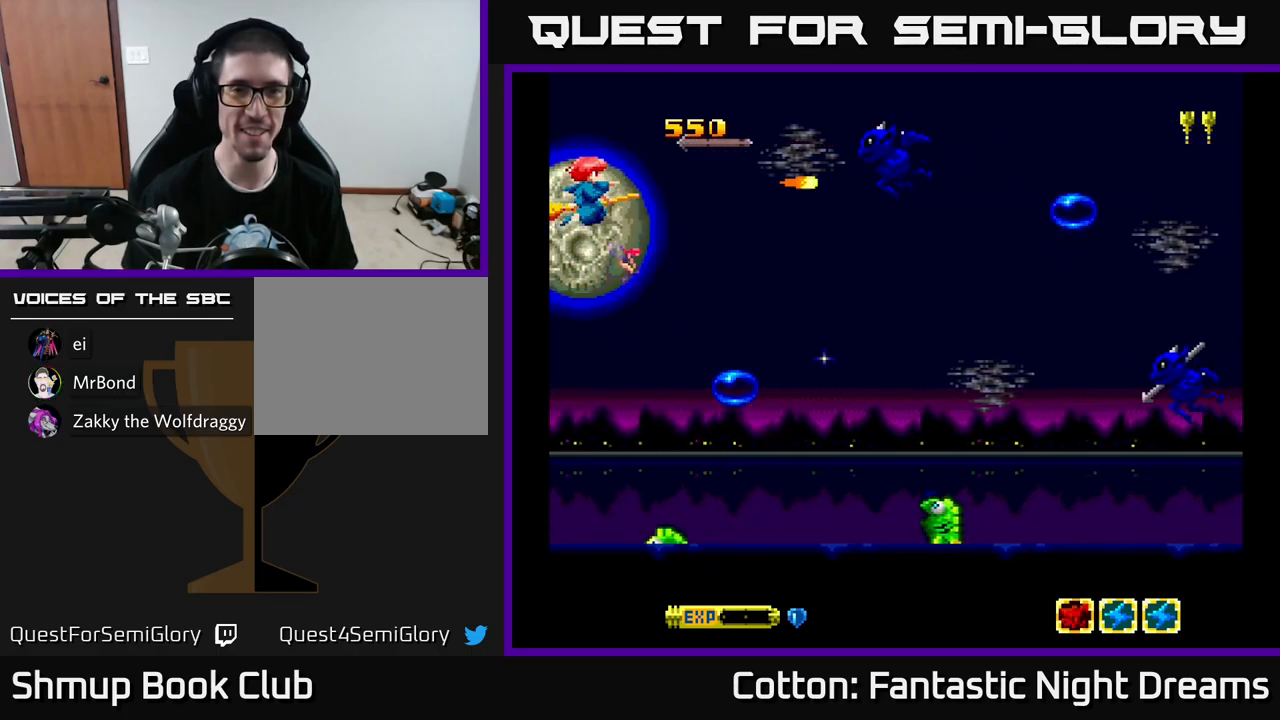
{"buttons": ["DPAD_DOWN"], "left_stick": "center", "right_stick": "center", "events": [[17, "X", "up"], [83, "X", "down"], [183, "X", "up"], [250, "X", "down"], [317, "X", "up"], [400, "DPAD_DOWN", "down"], [400, "X", "down"], [500, "X", "up"]]}
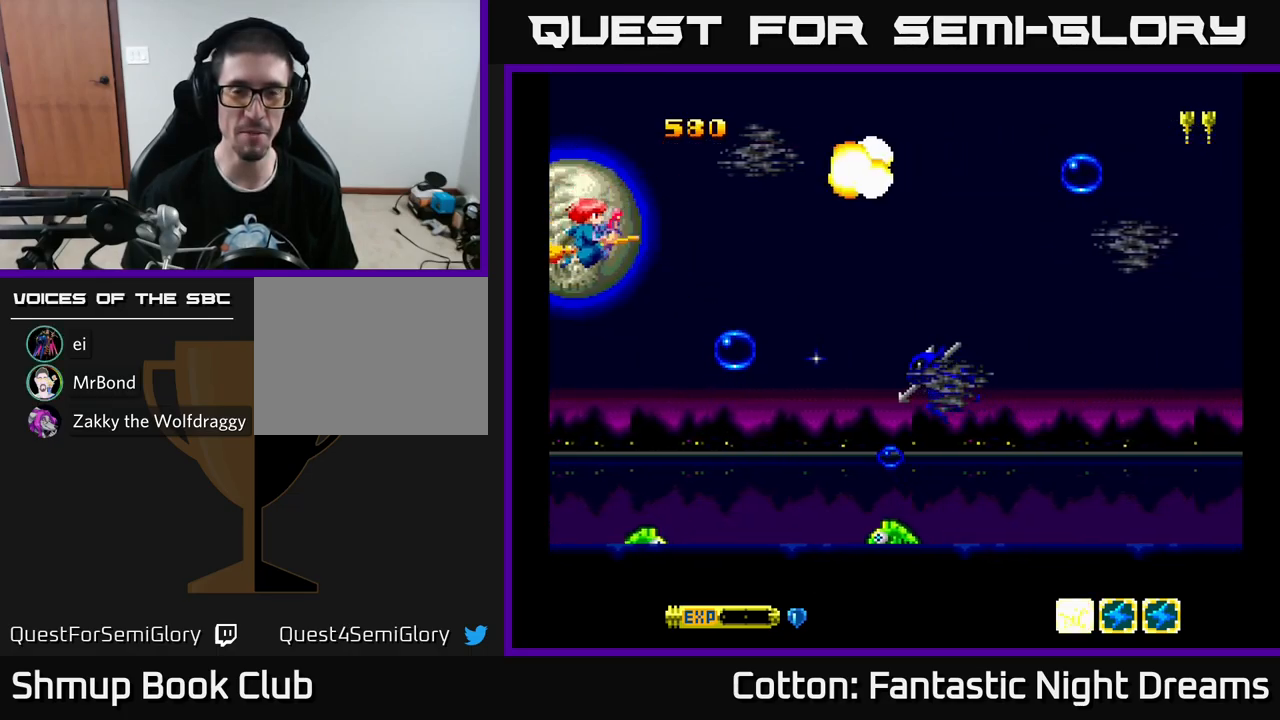
{"buttons": ["DPAD_LEFT"], "left_stick": "center", "right_stick": "center", "events": [[100, "X", "down"], [200, "X", "up"], [333, "DPAD_DOWN", "up"], [350, "DPAD_LEFT", "down"], [350, "X", "down"], [467, "X", "up"]]}
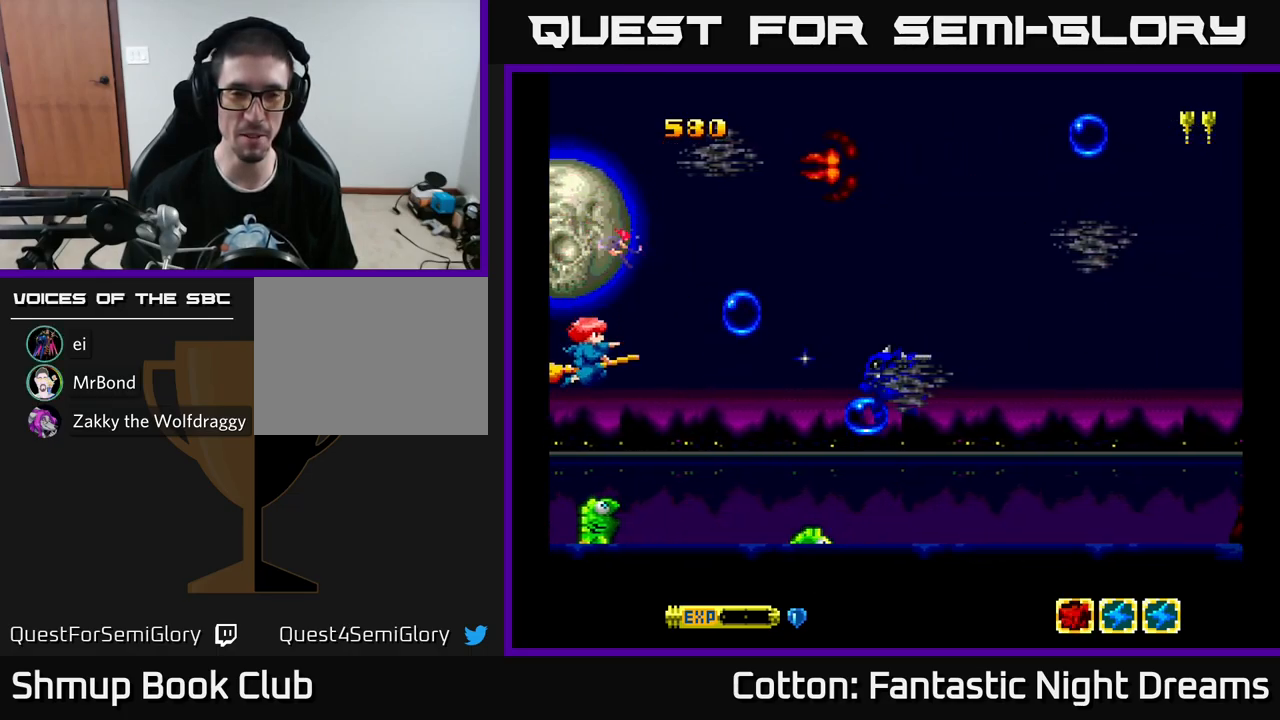
{"buttons": [], "left_stick": "center", "right_stick": "center", "events": [[17, "DPAD_LEFT", "up"], [33, "X", "down"], [100, "X", "up"], [183, "X", "down"], [300, "DPAD_LEFT", "down"], [300, "X", "up"], [317, "DPAD_UP", "down"], [383, "X", "down"], [400, "DPAD_LEFT", "up"], [500, "DPAD_UP", "up"], [500, "X", "up"]]}
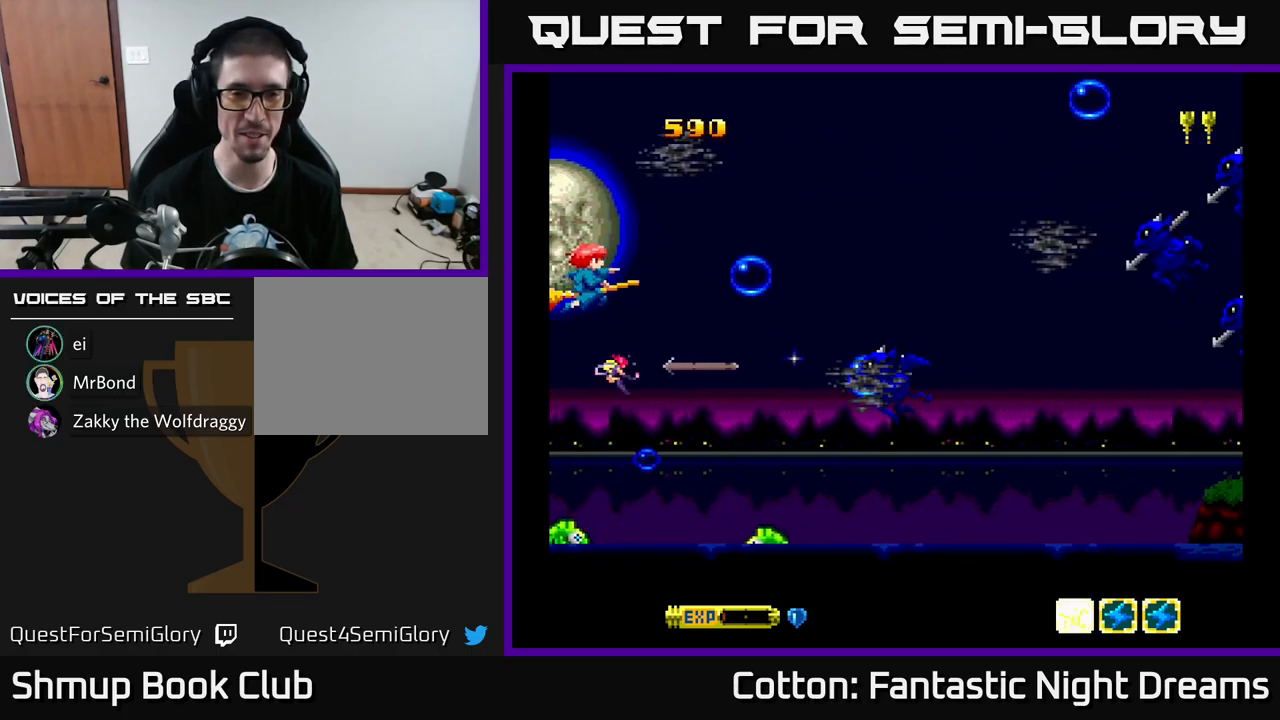
{"buttons": [], "left_stick": "center", "right_stick": "center", "events": [[83, "X", "down"], [200, "X", "up"], [400, "X", "down"], [483, "X", "up"]]}
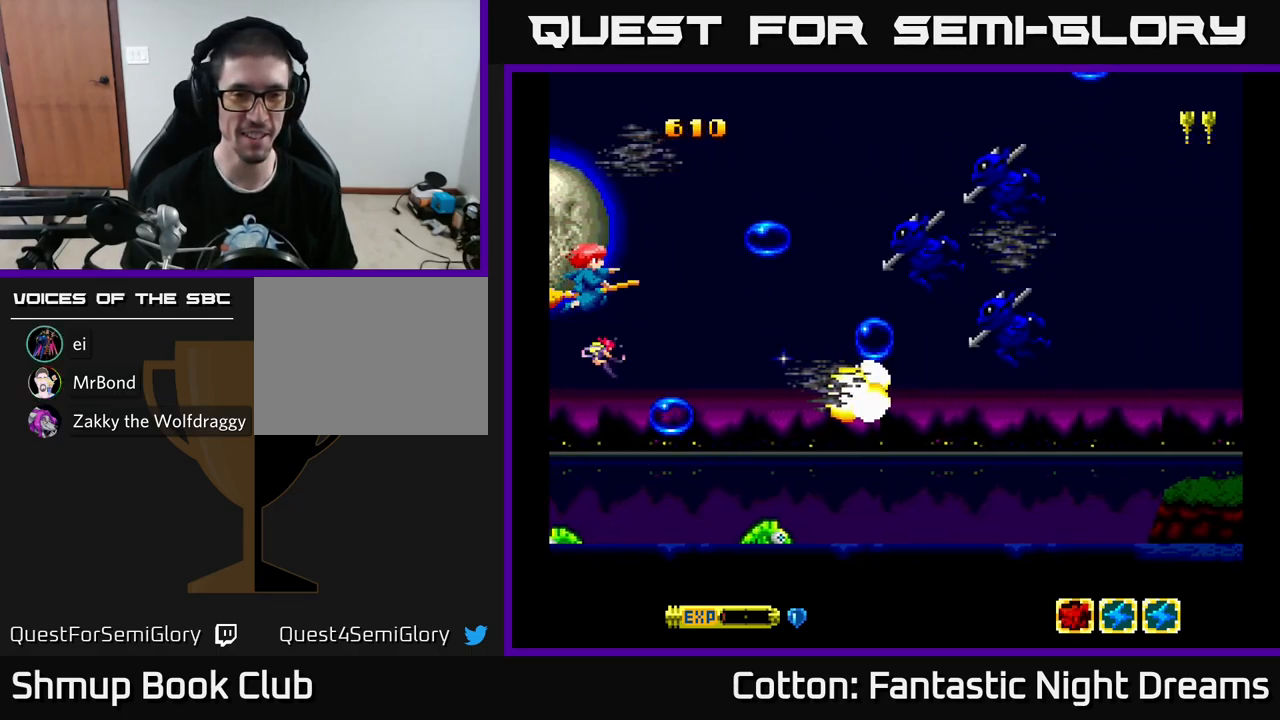
{"buttons": ["X"], "left_stick": "center", "right_stick": "center"}
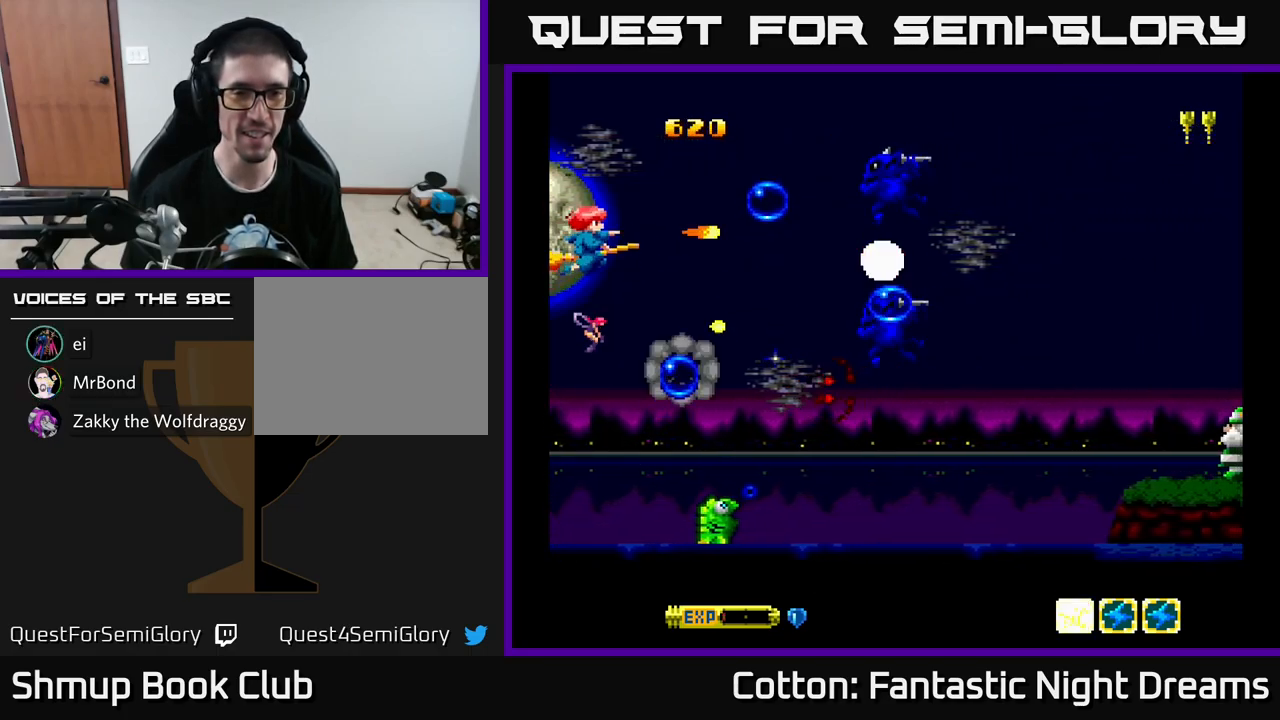
{"buttons": ["X", "DPAD_DOWN"], "left_stick": "center", "right_stick": "center", "events": [[83, "X", "up"], [150, "X", "down"], [200, "DPAD_DOWN", "down"], [233, "X", "up"], [300, "X", "down"], [383, "X", "up"], [483, "X", "down"]]}
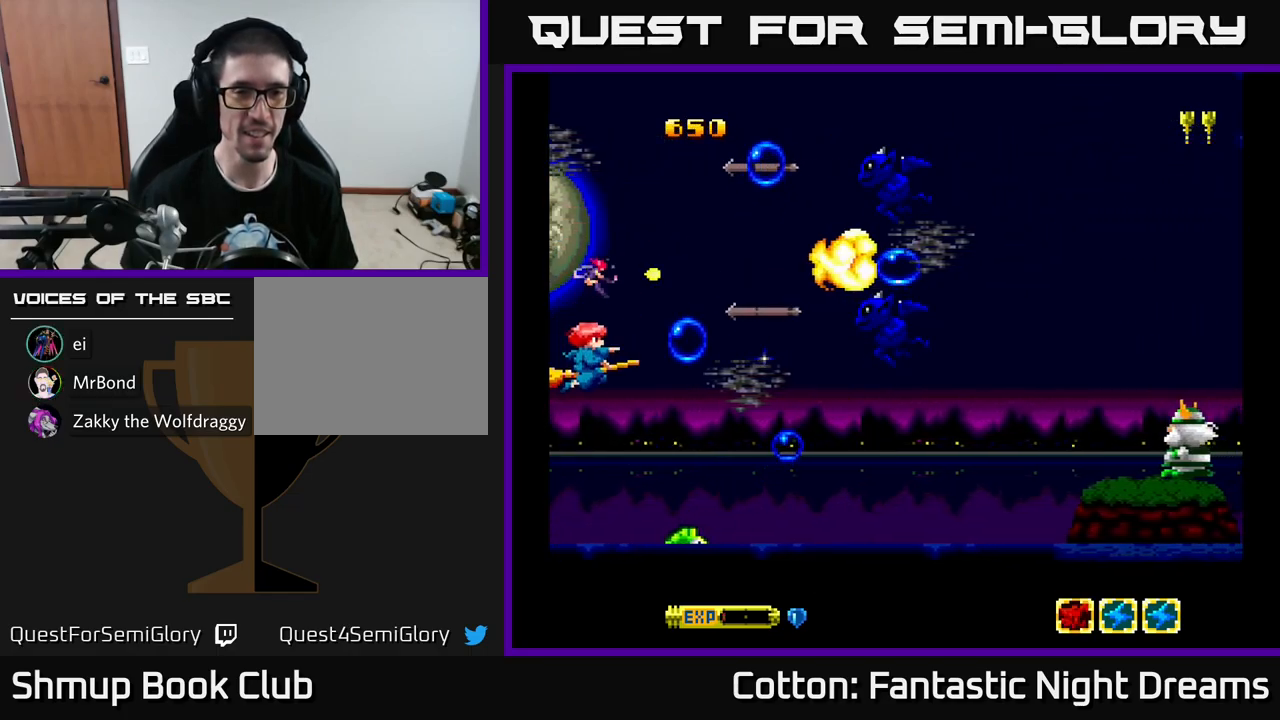
{"buttons": ["X"], "left_stick": "center", "right_stick": "center", "events": [[67, "DPAD_DOWN", "up"], [84, "X", "up"], [134, "X", "down"], [250, "X", "up"], [317, "X", "down"], [450, "X", "up"], [500, "X", "down"]]}
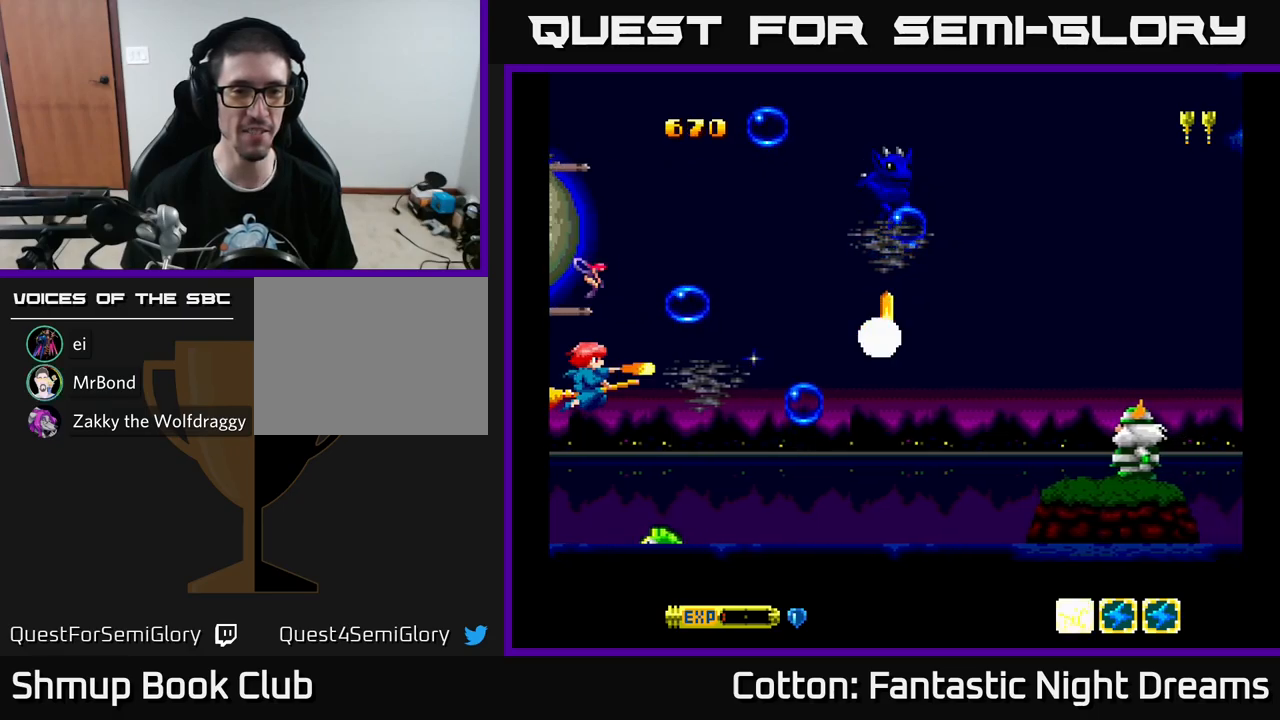
{"buttons": ["DPAD_UP"], "left_stick": "center", "right_stick": "center", "events": [[117, "DPAD_UP", "down"], [134, "X", "up"], [200, "X", "down"], [234, "DPAD_LEFT", "down"], [334, "X", "up"], [367, "DPAD_LEFT", "up"], [434, "X", "down"], [500, "X", "up"]]}
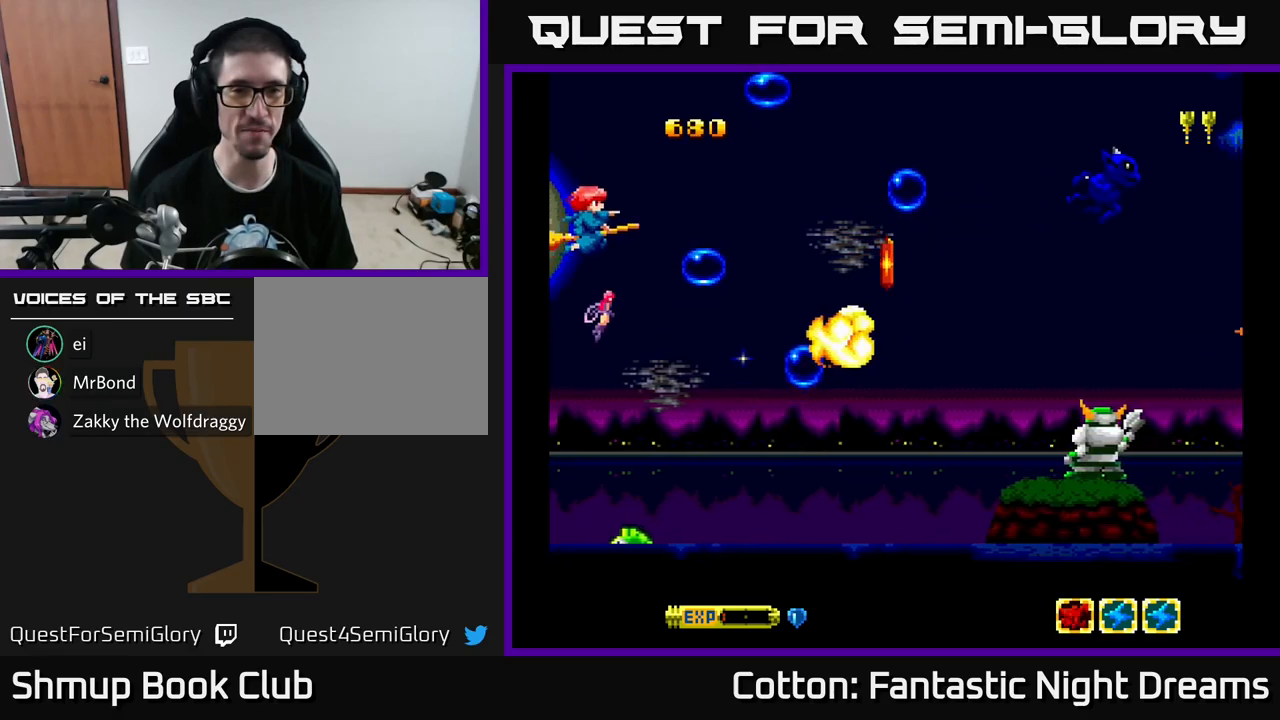
{"buttons": ["X", "DPAD_DOWN"], "left_stick": "center", "right_stick": "center", "events": [[100, "X", "down"], [167, "DPAD_UP", "up"], [200, "X", "up"], [217, "DPAD_DOWN", "down"], [250, "X", "down"], [350, "X", "up"], [450, "X", "down"]]}